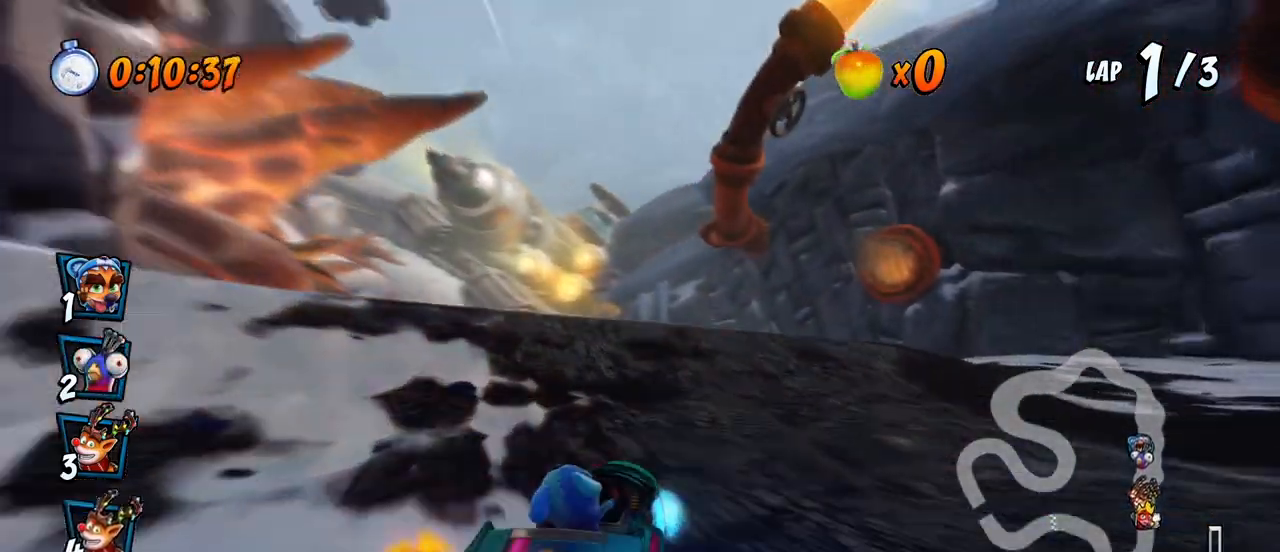
Gameplay with a controller (PlayStation layout); each line is a JSON object with the inputs held at the frame after it. "events" lists button and stick changes between this image and that frame as [ms after this image, input, new state], when the widget could be followed in between. Not read: right_stick.
{"buttons": ["CROSS", "R2"], "left_stick": "center", "events": [[250, "L1", "down"], [267, "DPAD_UP", "down"], [350, "R2", "up"], [383, "DPAD_UP", "up"], [400, "DPAD_LEFT", "up"], [417, "L1", "up"], [433, "R2", "down"]]}
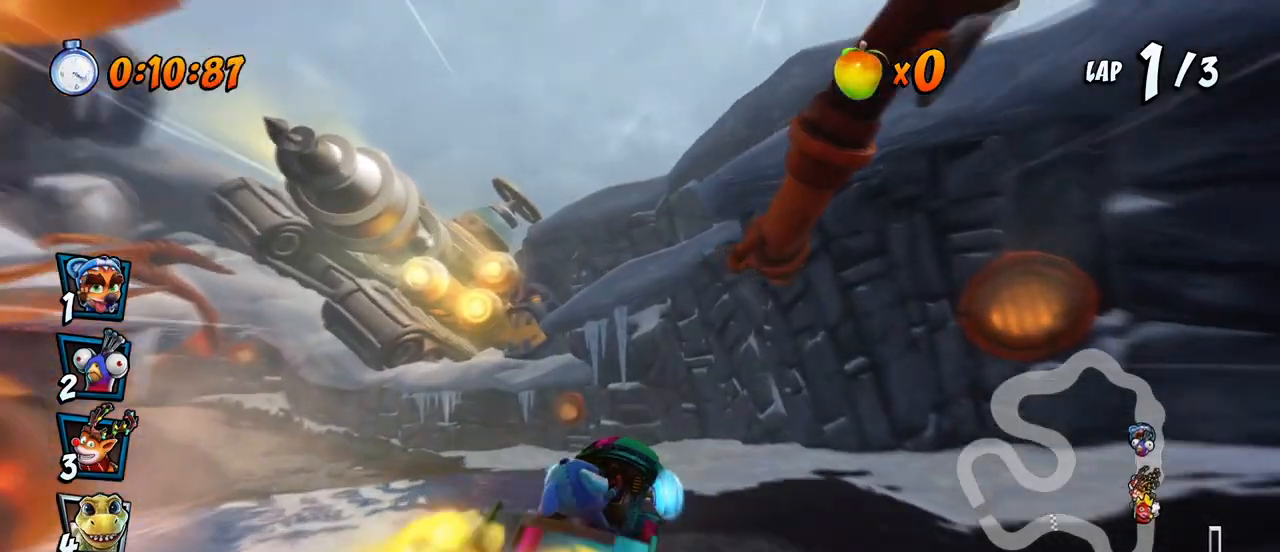
{"buttons": ["CROSS", "R2", "DPAD_LEFT"], "left_stick": "center", "events": [[33, "DPAD_LEFT", "down"], [183, "DPAD_LEFT", "up"], [333, "DPAD_LEFT", "down"]]}
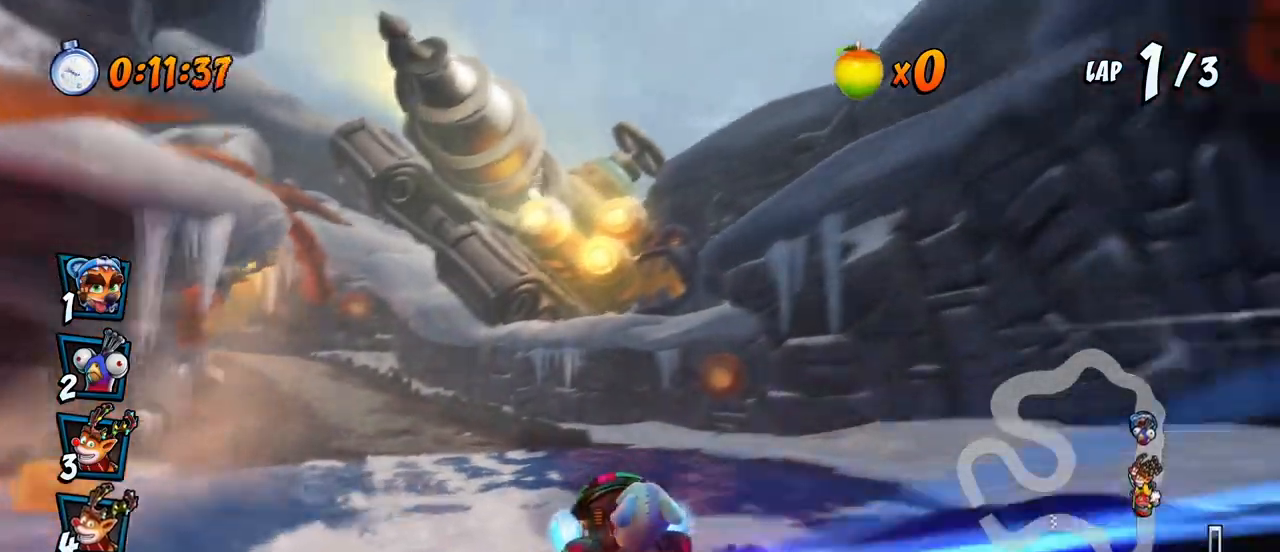
{"buttons": ["CROSS", "R2", "DPAD_UP", "DPAD_LEFT"], "left_stick": "center", "events": [[183, "DPAD_LEFT", "up"], [183, "DPAD_RIGHT", "down"], [417, "DPAD_UP", "down"], [450, "DPAD_LEFT", "down"], [450, "DPAD_RIGHT", "up"]]}
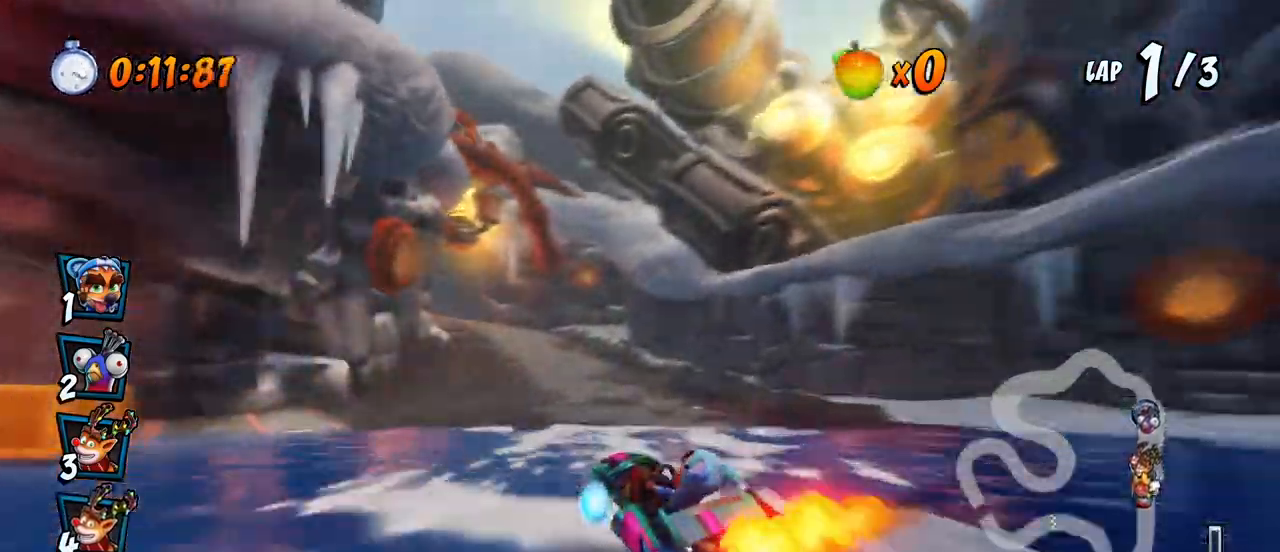
{"buttons": ["CROSS", "L1", "R2", "DPAD_UP", "DPAD_RIGHT"], "left_stick": "center", "events": [[350, "DPAD_LEFT", "up"], [367, "DPAD_RIGHT", "down"], [367, "DPAD_UP", "up"], [467, "DPAD_UP", "down"], [467, "L1", "down"]]}
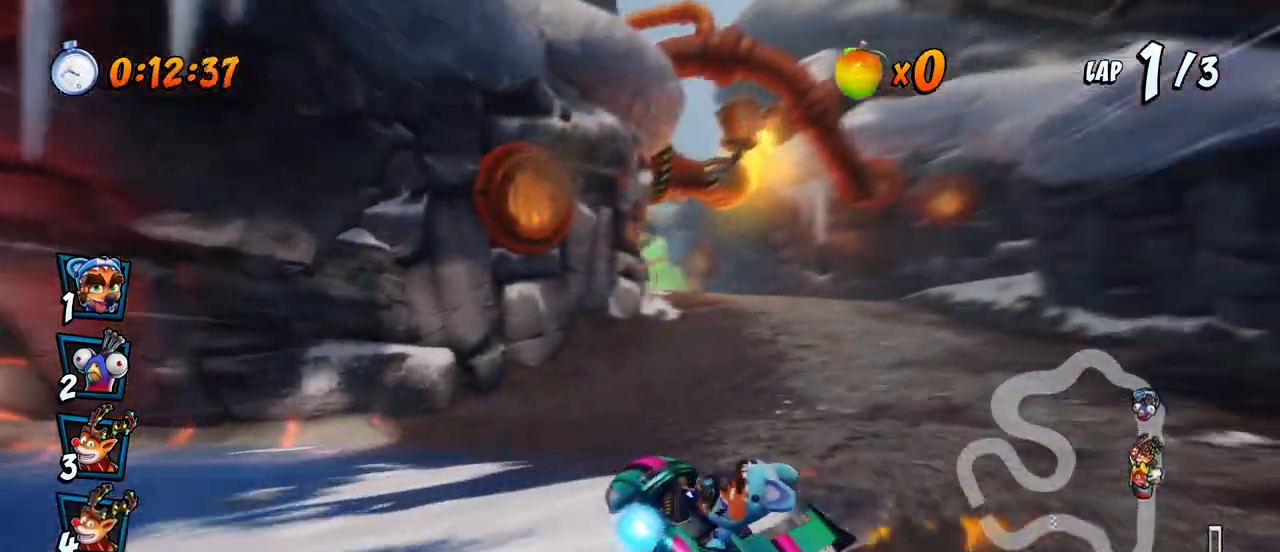
{"buttons": ["CROSS", "R2", "DPAD_UP", "DPAD_LEFT"], "left_stick": "center", "events": [[183, "L1", "up"], [300, "DPAD_RIGHT", "up"], [317, "DPAD_LEFT", "down"]]}
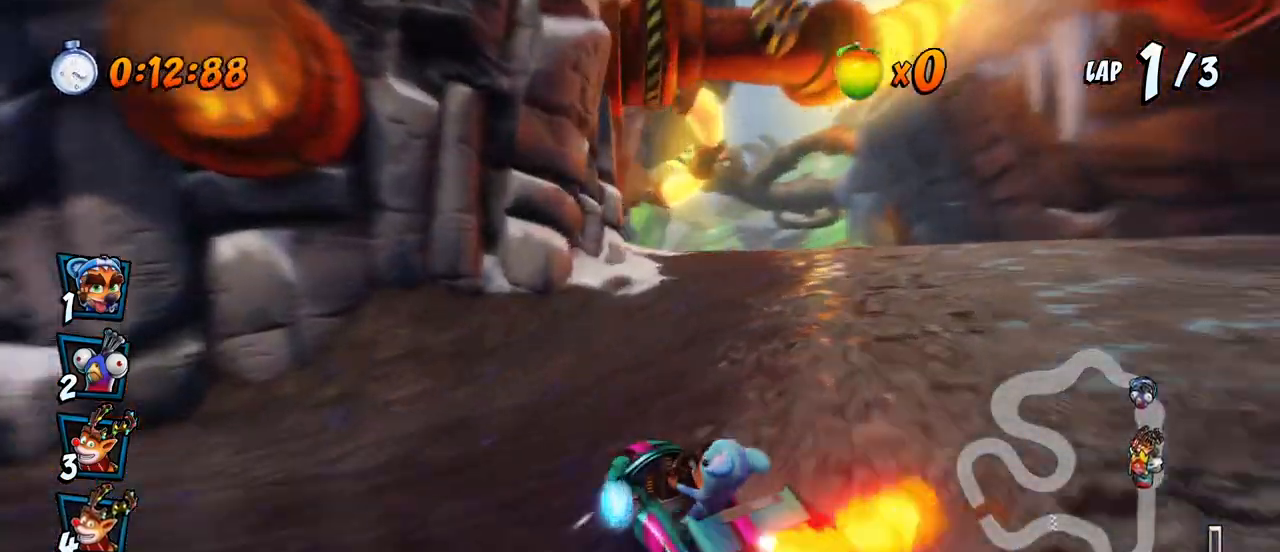
{"buttons": ["CROSS", "L1", "R2", "DPAD_RIGHT"], "left_stick": "center", "events": [[17, "DPAD_LEFT", "up"], [33, "DPAD_RIGHT", "down"], [33, "DPAD_UP", "up"], [400, "L1", "down"]]}
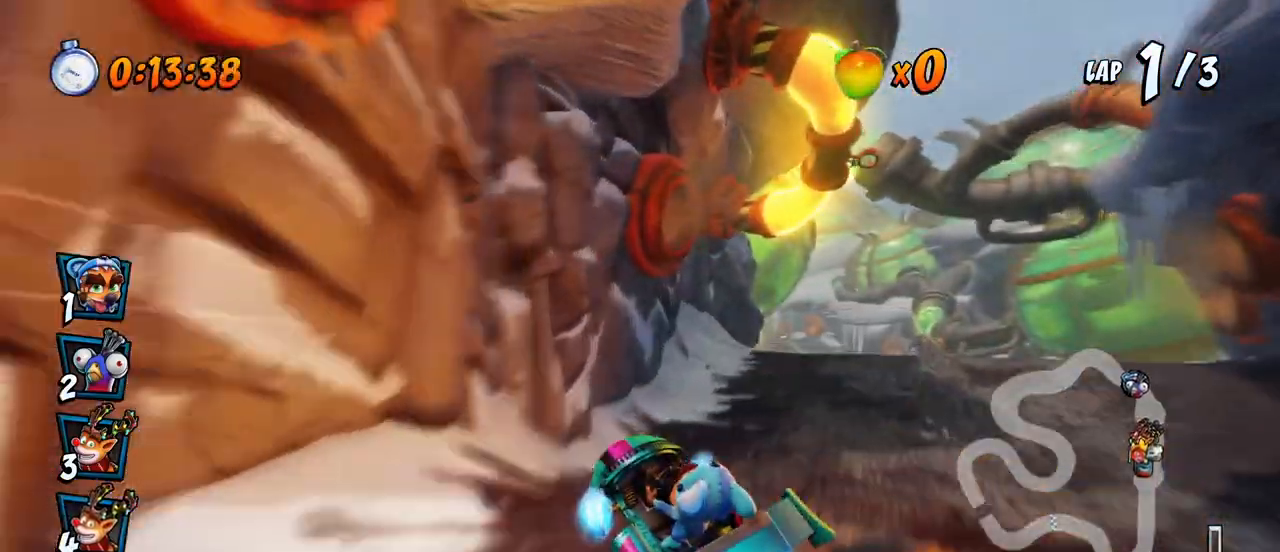
{"buttons": ["CROSS"], "left_stick": "center", "events": [[83, "L1", "up"], [133, "R2", "up"], [350, "DPAD_RIGHT", "up"]]}
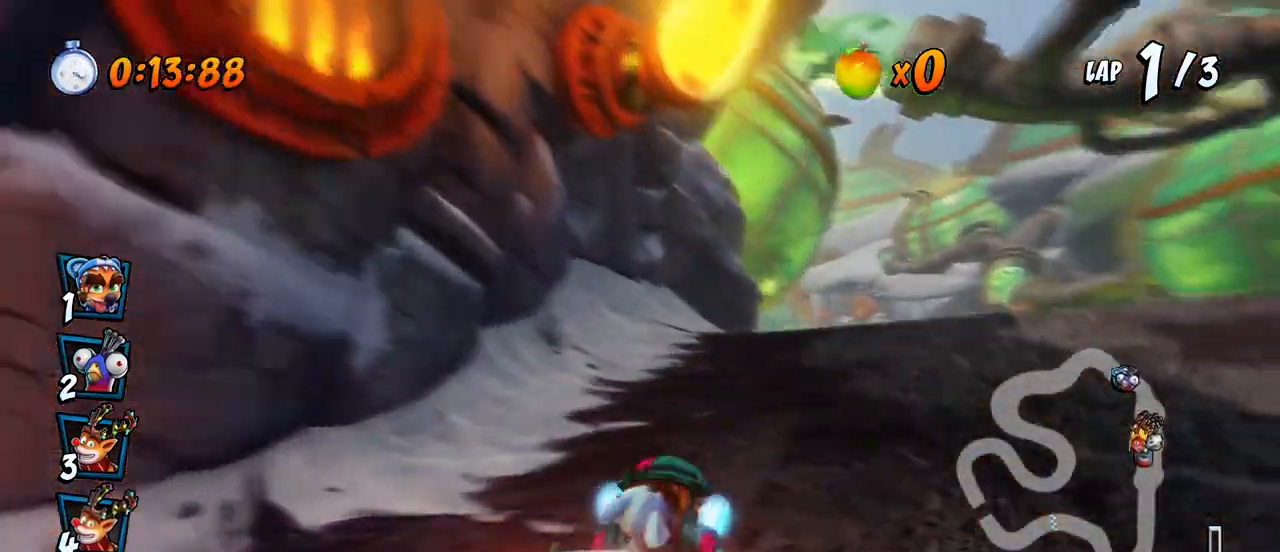
{"buttons": ["CROSS", "R2"], "left_stick": "center", "events": [[133, "DPAD_RIGHT", "down"], [150, "DPAD_UP", "down"], [167, "DPAD_UP", "up"], [283, "DPAD_RIGHT", "up"], [333, "R2", "down"]]}
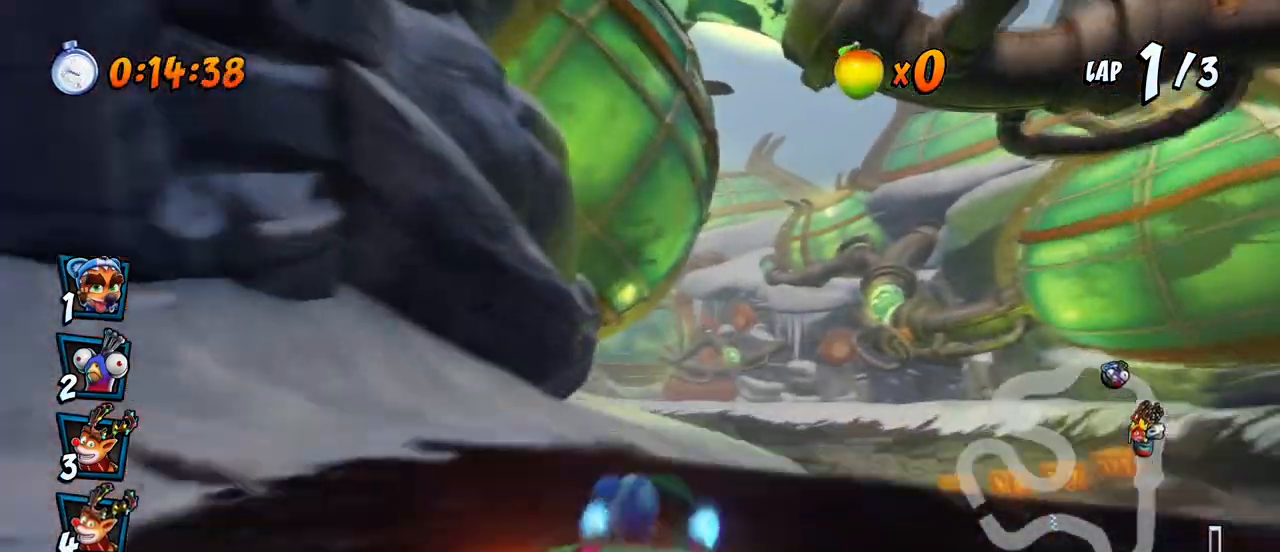
{"buttons": ["CROSS"], "left_stick": "center", "events": [[317, "DPAD_LEFT", "down"], [383, "R2", "up"], [483, "DPAD_LEFT", "up"]]}
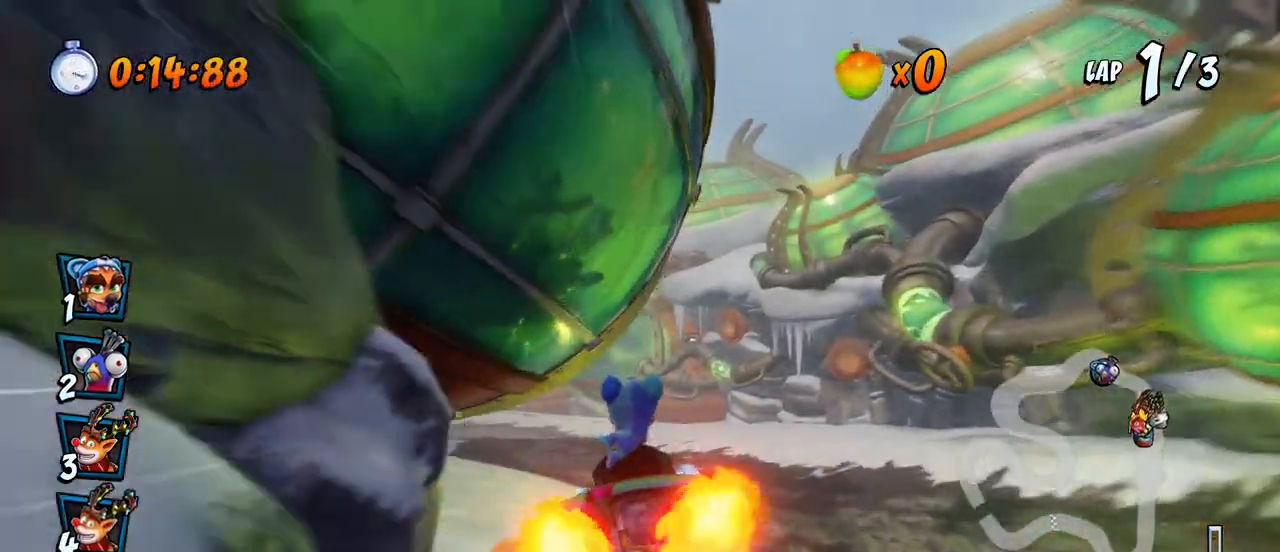
{"buttons": ["CROSS", "R2", "DPAD_RIGHT"], "left_stick": "center", "events": [[383, "DPAD_RIGHT", "down"], [500, "R2", "down"]]}
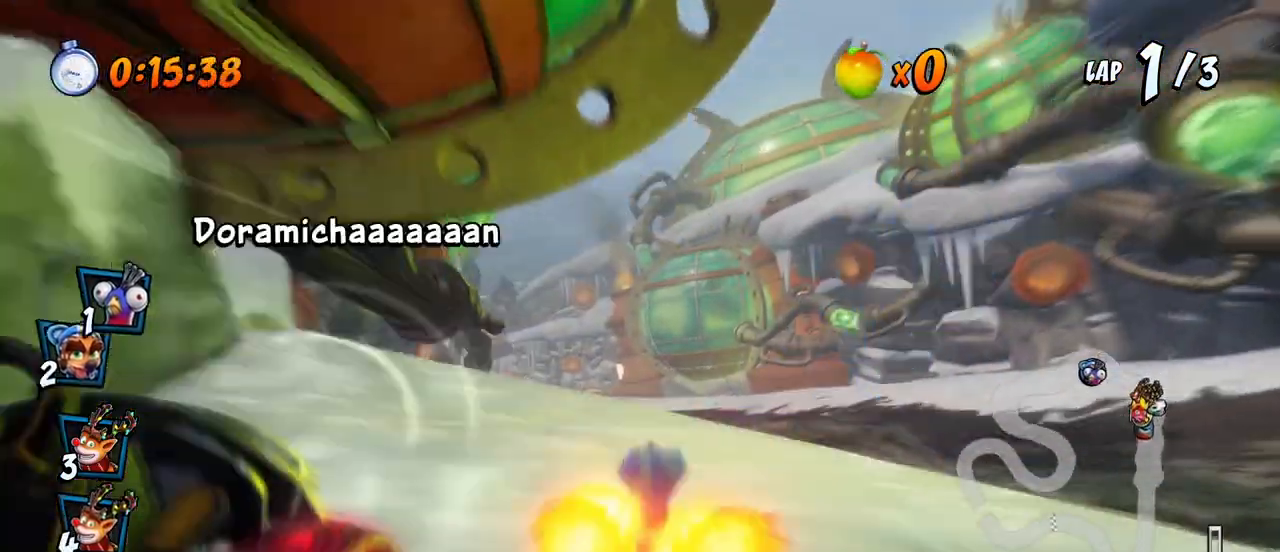
{"buttons": ["CROSS", "R2"], "left_stick": "center", "events": [[17, "DPAD_RIGHT", "up"]]}
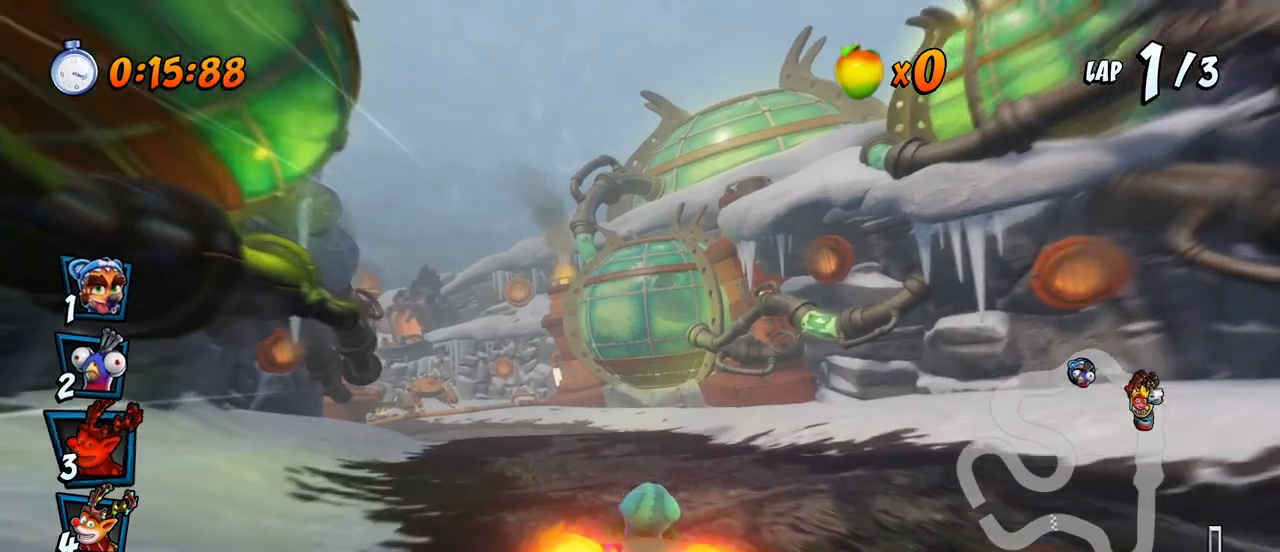
{"buttons": ["CROSS", "R2", "DPAD_RIGHT"], "left_stick": "center", "events": [[17, "DPAD_LEFT", "down"], [83, "DPAD_UP", "down"], [350, "DPAD_LEFT", "up"], [350, "DPAD_RIGHT", "down"], [350, "DPAD_UP", "up"]]}
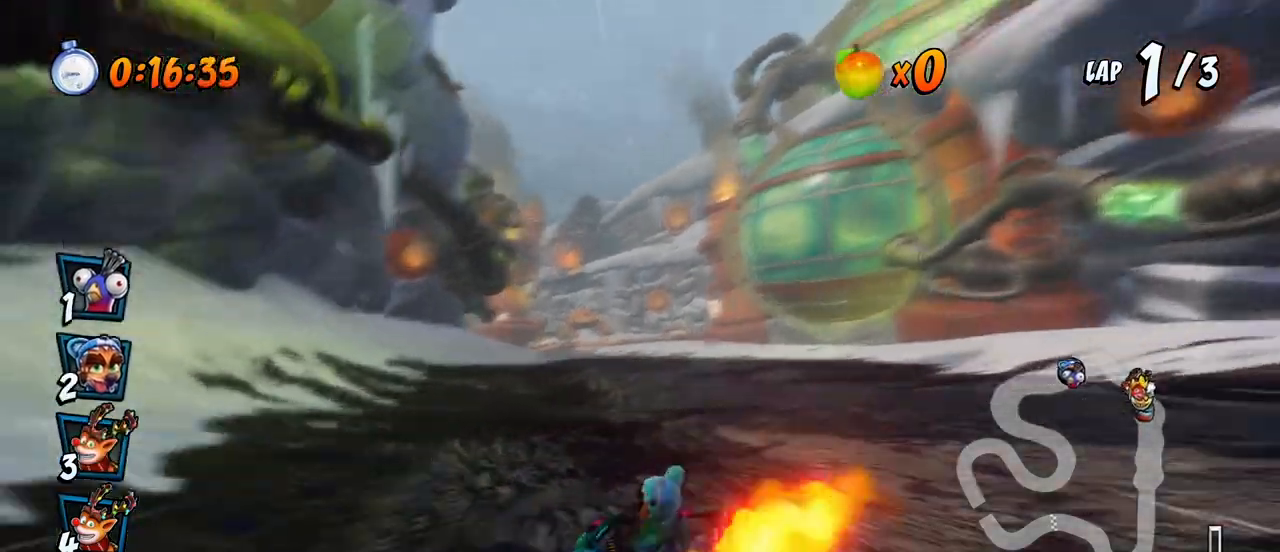
{"buttons": ["CROSS", "R2", "DPAD_DOWN", "DPAD_RIGHT"], "left_stick": "center", "events": [[500, "DPAD_DOWN", "down"]]}
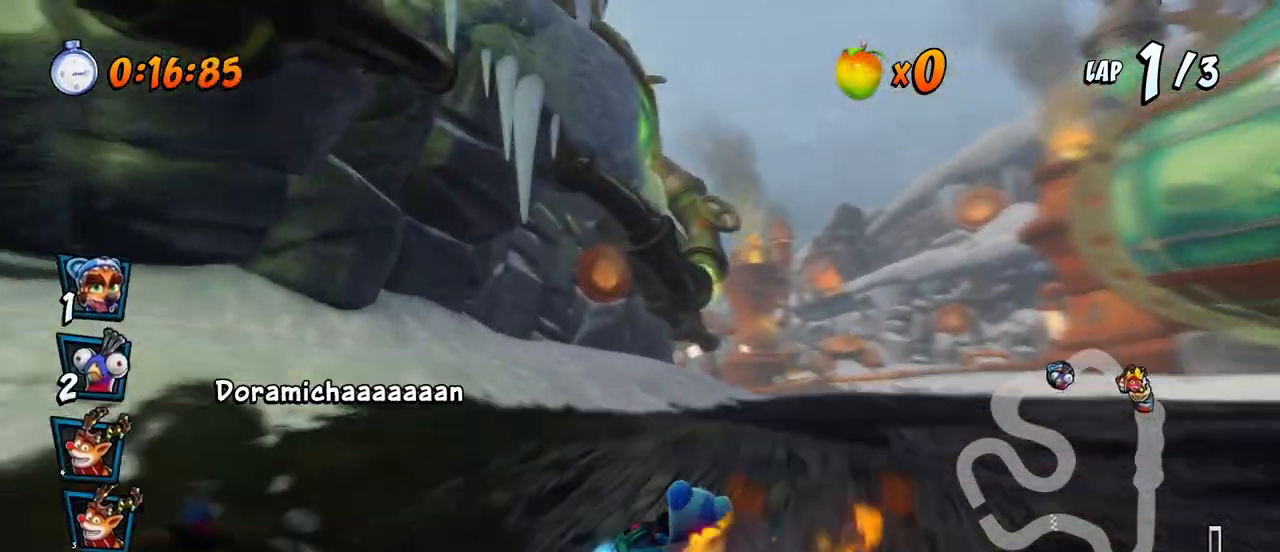
{"buttons": ["CROSS"], "left_stick": "center"}
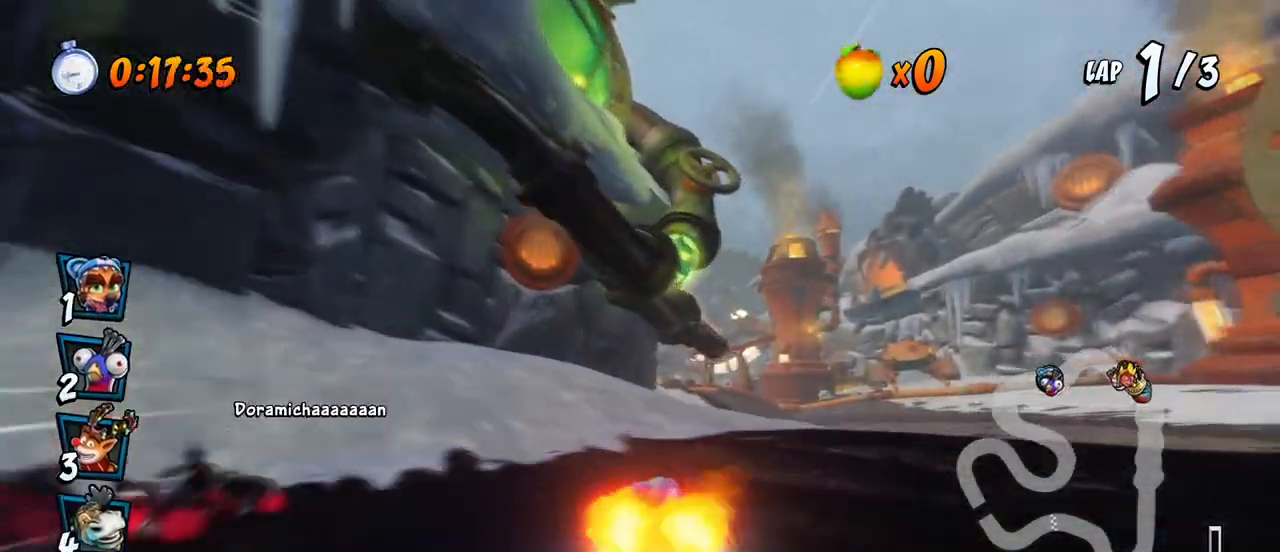
{"buttons": ["CROSS"], "left_stick": "center", "events": [[100, "R2", "down"], [117, "DPAD_LEFT", "down"], [117, "DPAD_UP", "down"], [233, "DPAD_UP", "up"], [250, "DPAD_LEFT", "up"], [250, "DPAD_UP", "down"], [267, "DPAD_UP", "up"], [350, "R2", "up"]]}
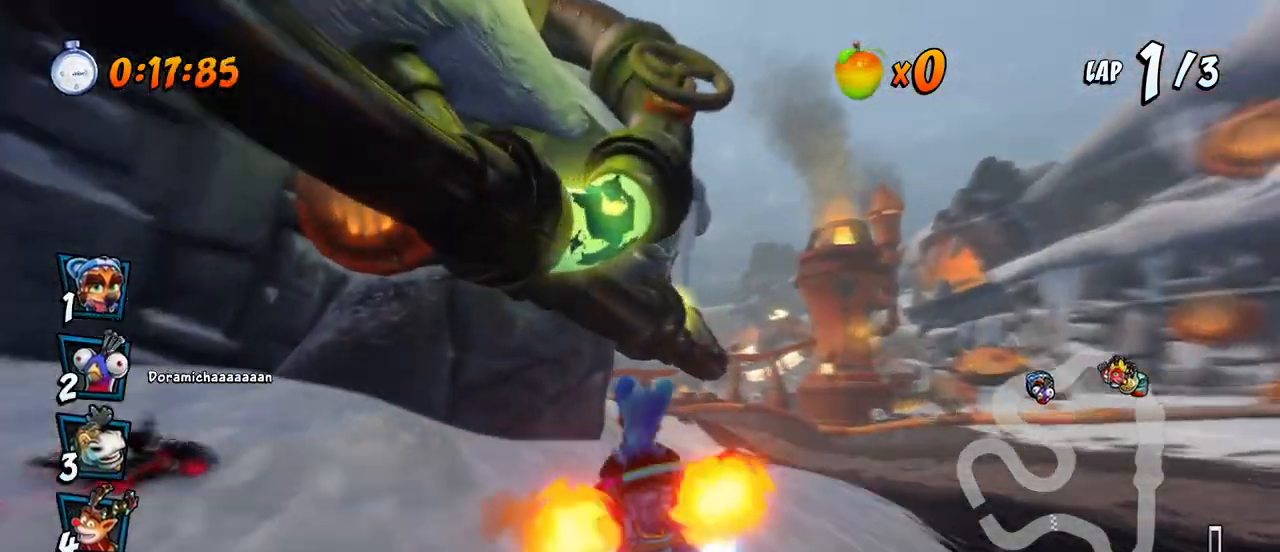
{"buttons": ["CROSS", "R2"], "left_stick": "center", "events": [[300, "DPAD_LEFT", "down"], [383, "R2", "down"], [433, "DPAD_LEFT", "up"]]}
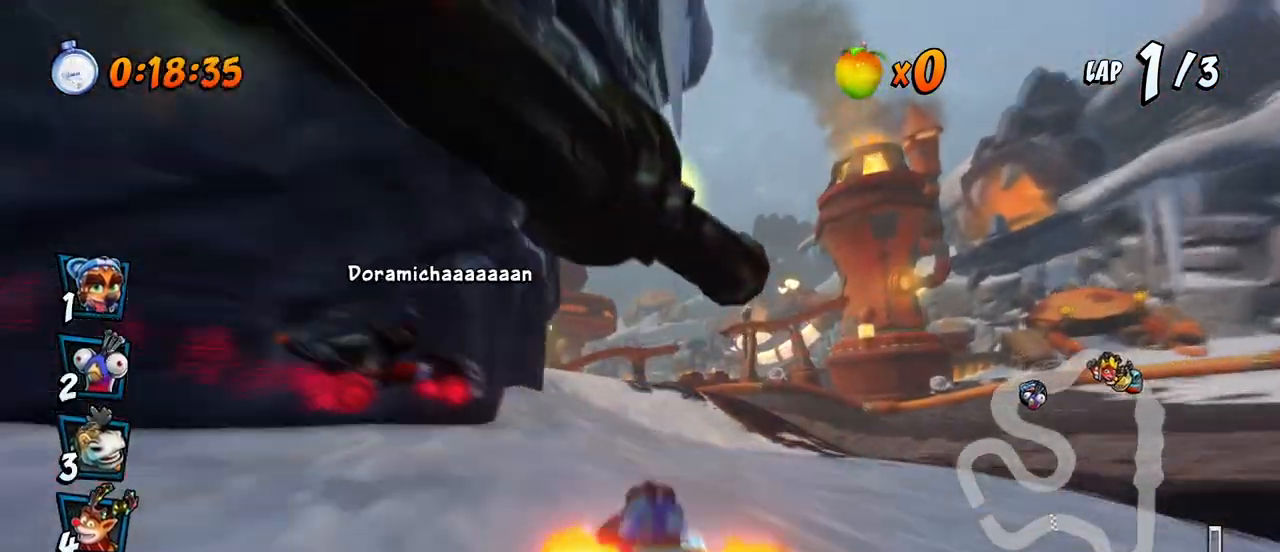
{"buttons": ["CROSS"], "left_stick": "center", "events": [[33, "R2", "up"], [233, "DPAD_LEFT", "down"], [283, "R2", "down"], [383, "DPAD_LEFT", "up"], [433, "R2", "up"]]}
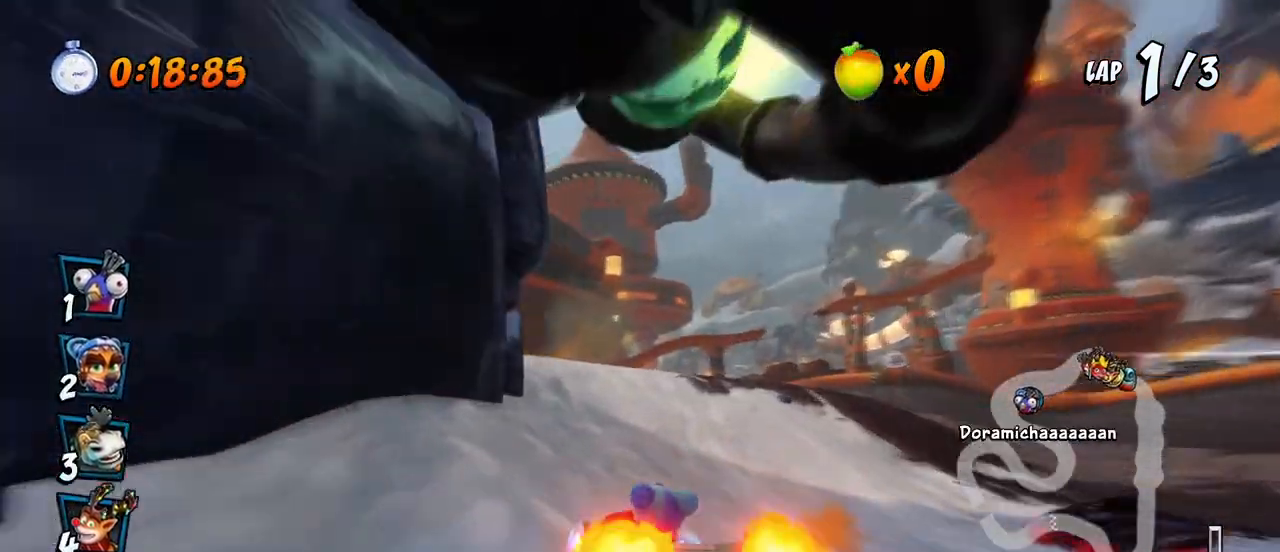
{"buttons": ["CROSS"], "left_stick": "center", "events": []}
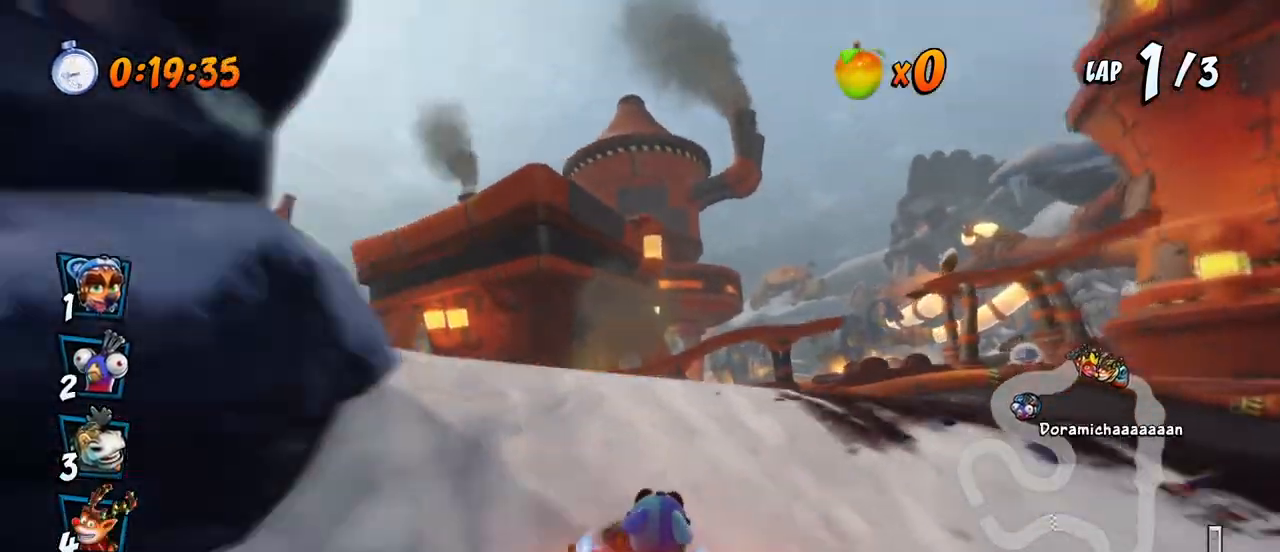
{"buttons": ["CROSS", "R2"], "left_stick": "center", "events": [[83, "DPAD_LEFT", "down"], [83, "R2", "down"], [100, "DPAD_DOWN", "down"], [133, "SQUARE", "down"], [150, "CROSS", "up"], [267, "R2", "up"], [383, "DPAD_DOWN", "up"], [400, "DPAD_LEFT", "up"], [433, "CROSS", "down"], [450, "SQUARE", "up"], [483, "R2", "down"]]}
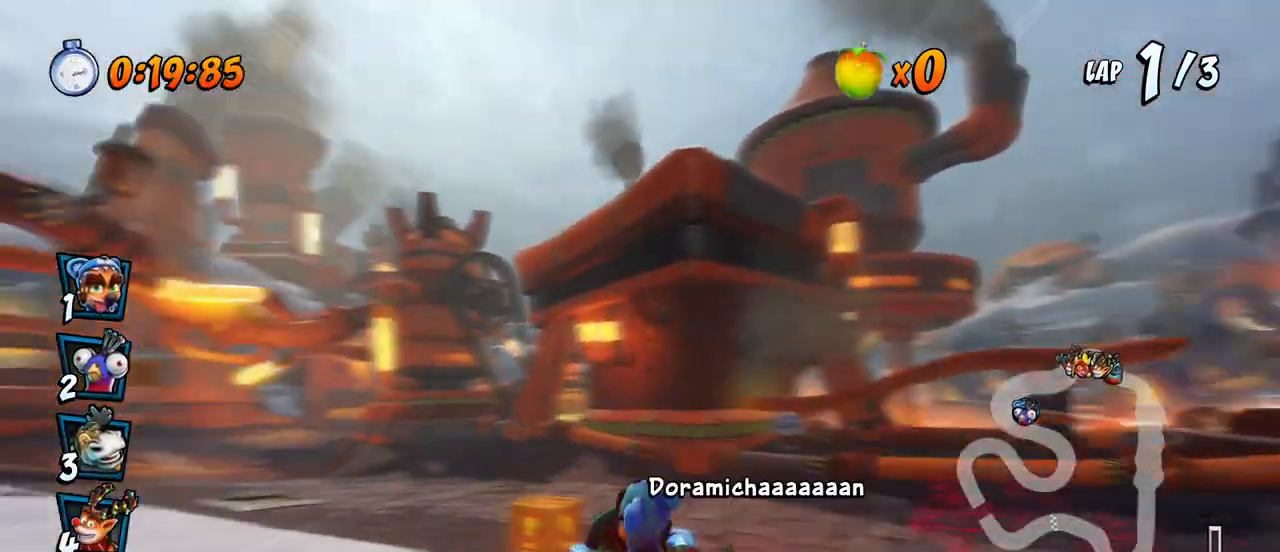
{"buttons": ["CROSS", "R2", "DPAD_LEFT"], "left_stick": "center", "events": [[33, "DPAD_RIGHT", "down"], [167, "DPAD_RIGHT", "up"], [183, "DPAD_LEFT", "down"]]}
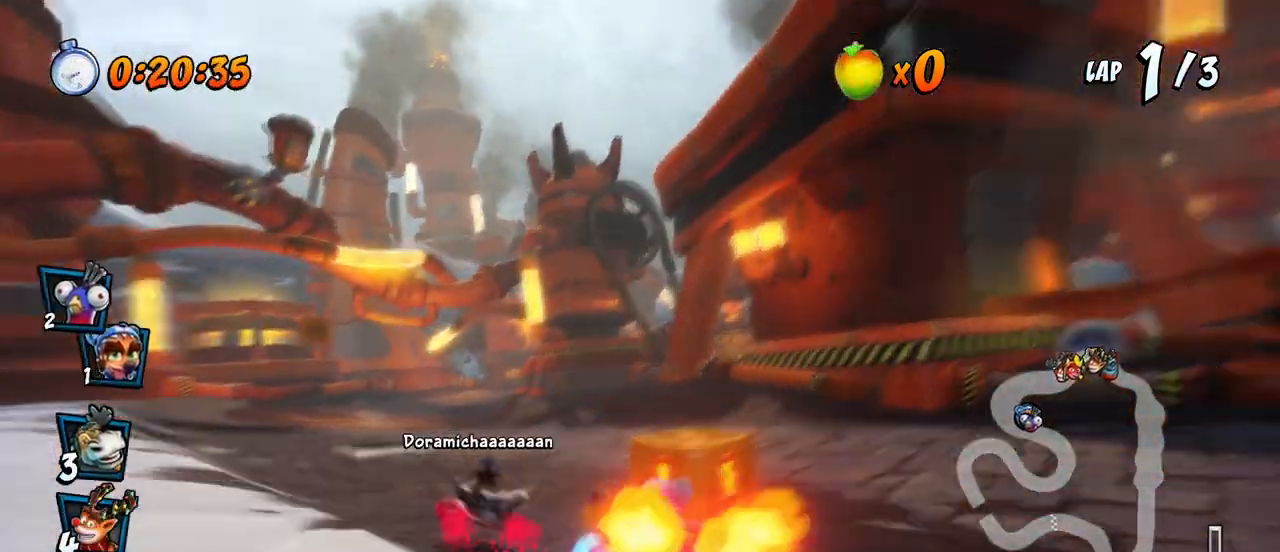
{"buttons": ["CROSS", "R2", "DPAD_UP", "DPAD_LEFT"], "left_stick": "center", "events": [[17, "DPAD_LEFT", "up"], [100, "DPAD_LEFT", "down"], [133, "DPAD_UP", "down"], [383, "R2", "up"], [467, "R2", "down"]]}
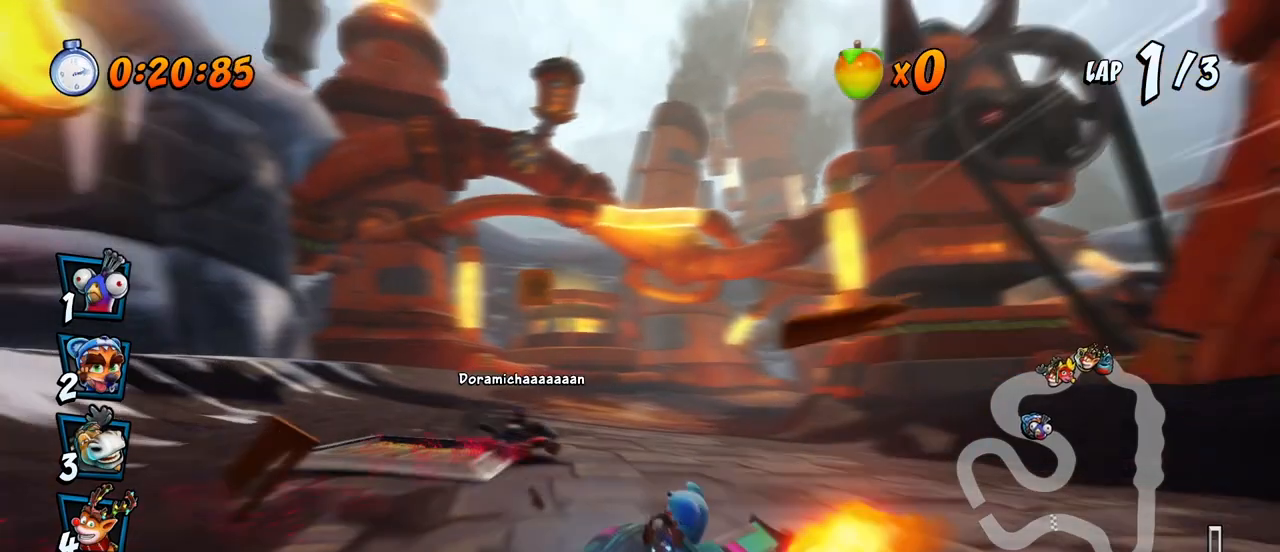
{"buttons": ["CROSS", "R2", "DPAD_RIGHT"], "left_stick": "center", "events": [[50, "DPAD_UP", "up"], [67, "DPAD_LEFT", "up"], [167, "DPAD_RIGHT", "down"], [200, "DPAD_DOWN", "down"], [267, "DPAD_DOWN", "up"]]}
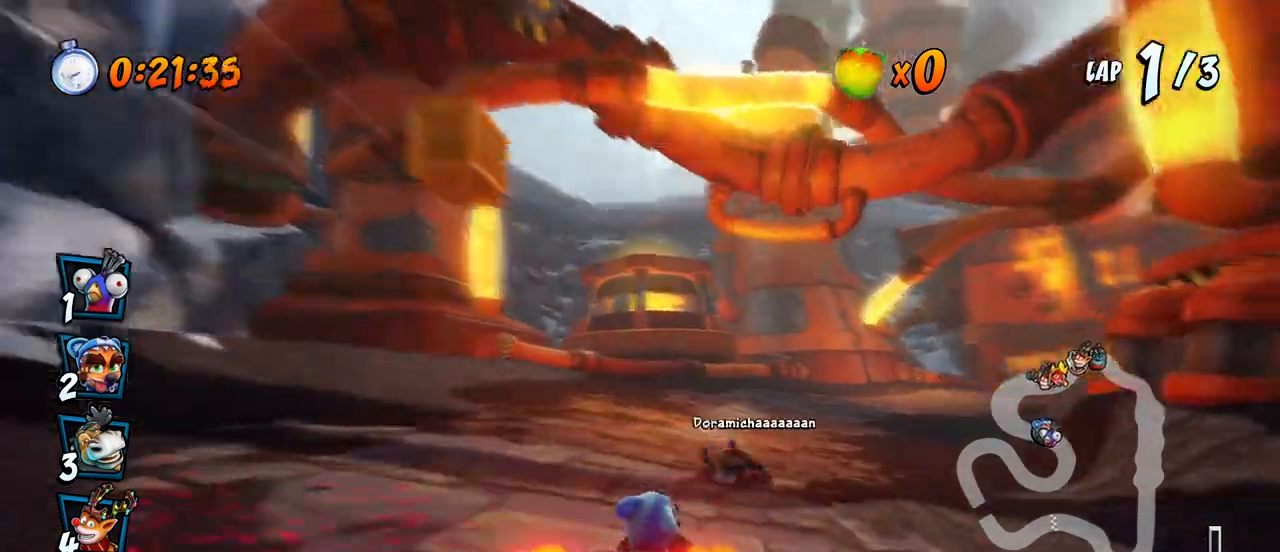
{"buttons": ["CROSS", "R2", "DPAD_RIGHT"], "left_stick": "center", "events": []}
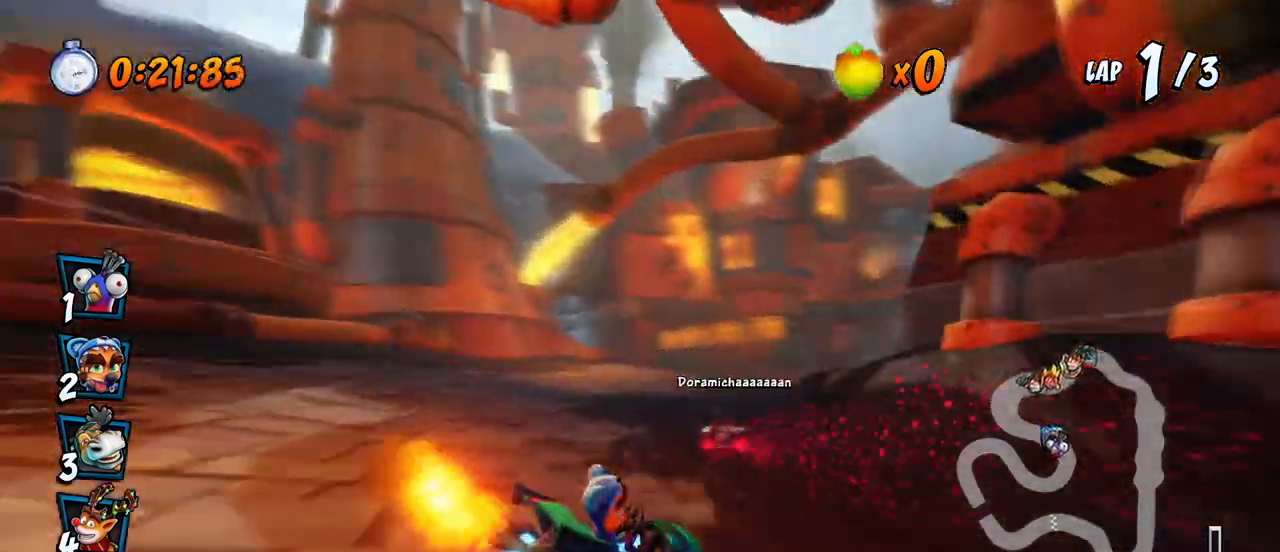
{"buttons": ["CROSS", "R2", "DPAD_UP", "DPAD_LEFT"], "left_stick": "center", "events": [[67, "DPAD_UP", "down"], [133, "L1", "down"], [167, "DPAD_LEFT", "down"], [167, "DPAD_RIGHT", "up"], [283, "L1", "up"]]}
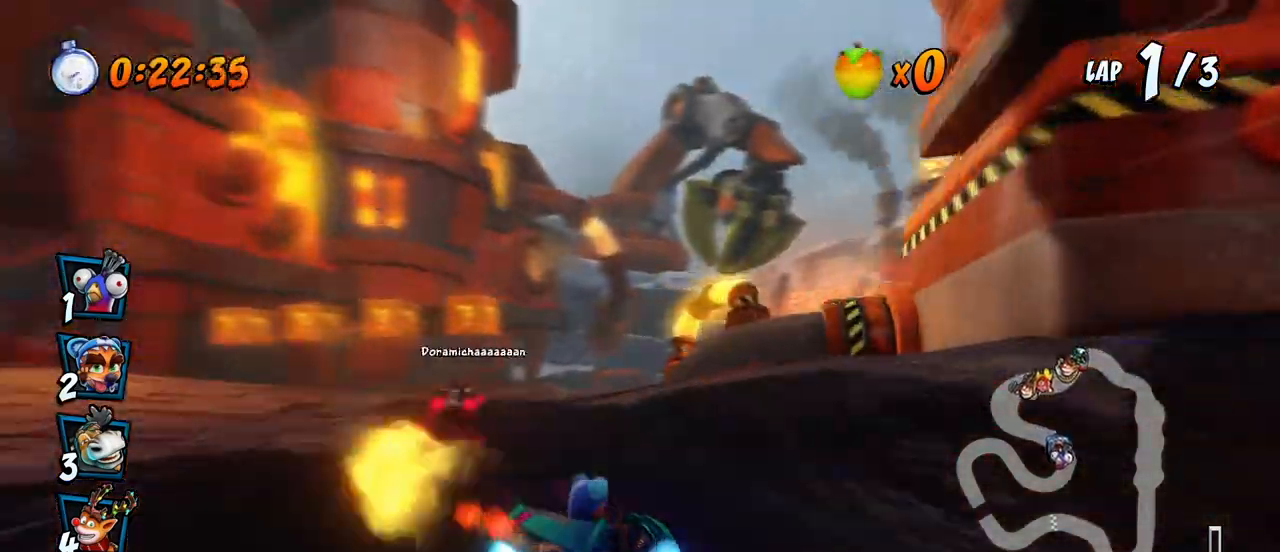
{"buttons": ["CROSS", "R2", "DPAD_UP", "DPAD_RIGHT"], "left_stick": "center", "events": [[183, "DPAD_LEFT", "up"], [183, "DPAD_RIGHT", "down"], [183, "DPAD_UP", "up"], [433, "DPAD_UP", "down"]]}
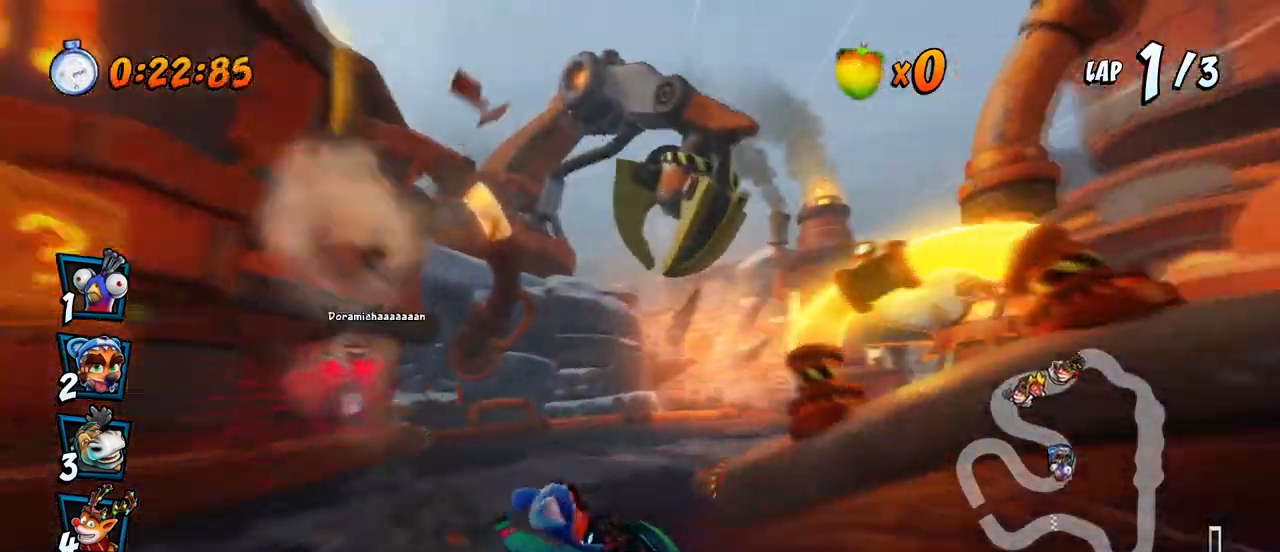
{"buttons": ["CROSS", "R2", "DPAD_UP", "DPAD_LEFT"], "left_stick": "center", "events": [[67, "L1", "down"], [133, "DPAD_LEFT", "down"], [133, "DPAD_RIGHT", "up"], [217, "L1", "up"]]}
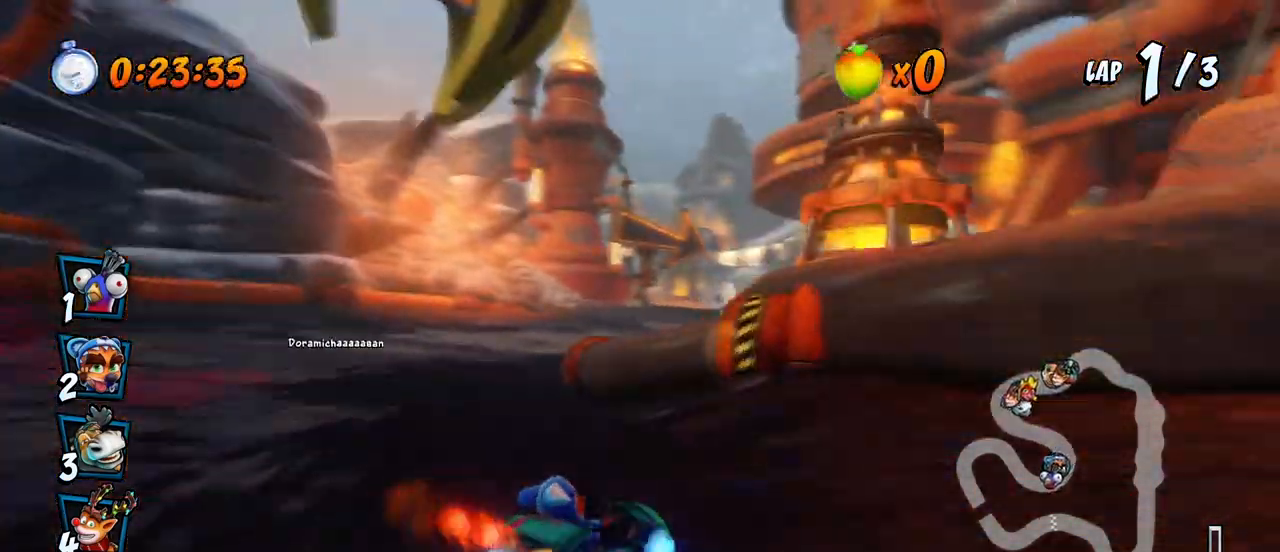
{"buttons": ["CROSS", "R2", "DPAD_RIGHT"], "left_stick": "center", "events": [[183, "DPAD_LEFT", "up"], [183, "DPAD_RIGHT", "down"], [200, "DPAD_UP", "up"]]}